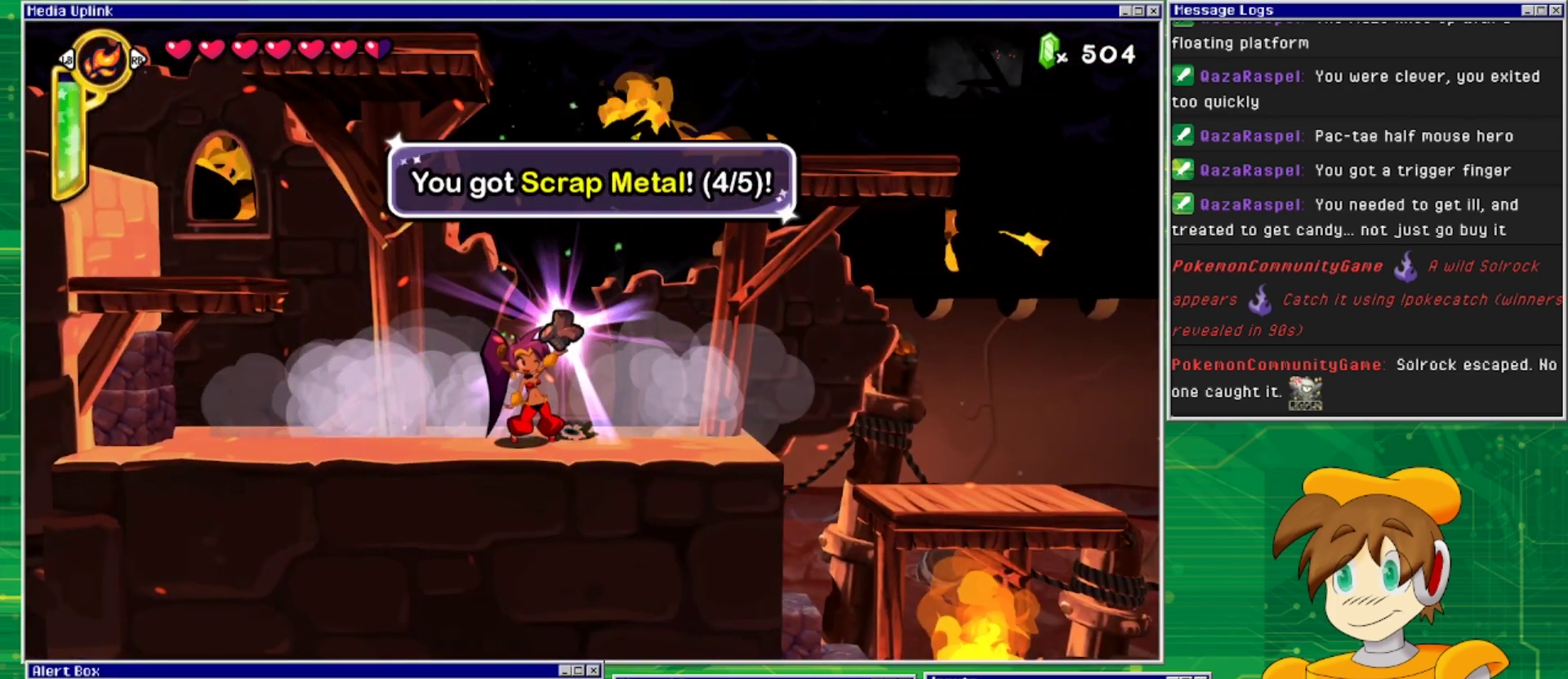
Gameplay with a controller (PlayStation layout); each line is a JSON object with the inputs held at the frame after it. "events" lists button and stick changes between this image and that frame as [ms after this image, input, new state], when the widget could be followed in between. Not read: L2 L3 R1 R2 R3 left_stick right_stick.
{"buttons": [], "events": [[333, "CROSS", "down"], [467, "CROSS", "up"]]}
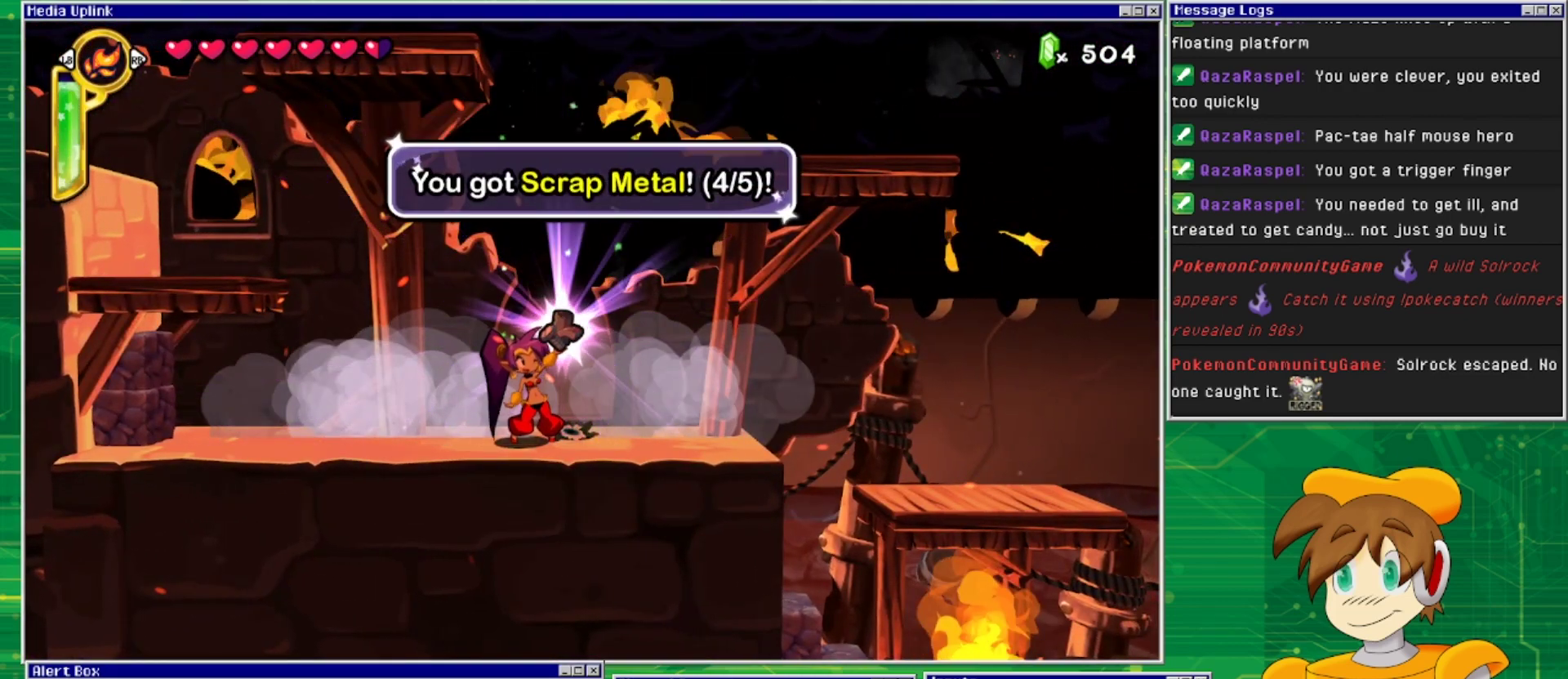
{"buttons": [], "events": []}
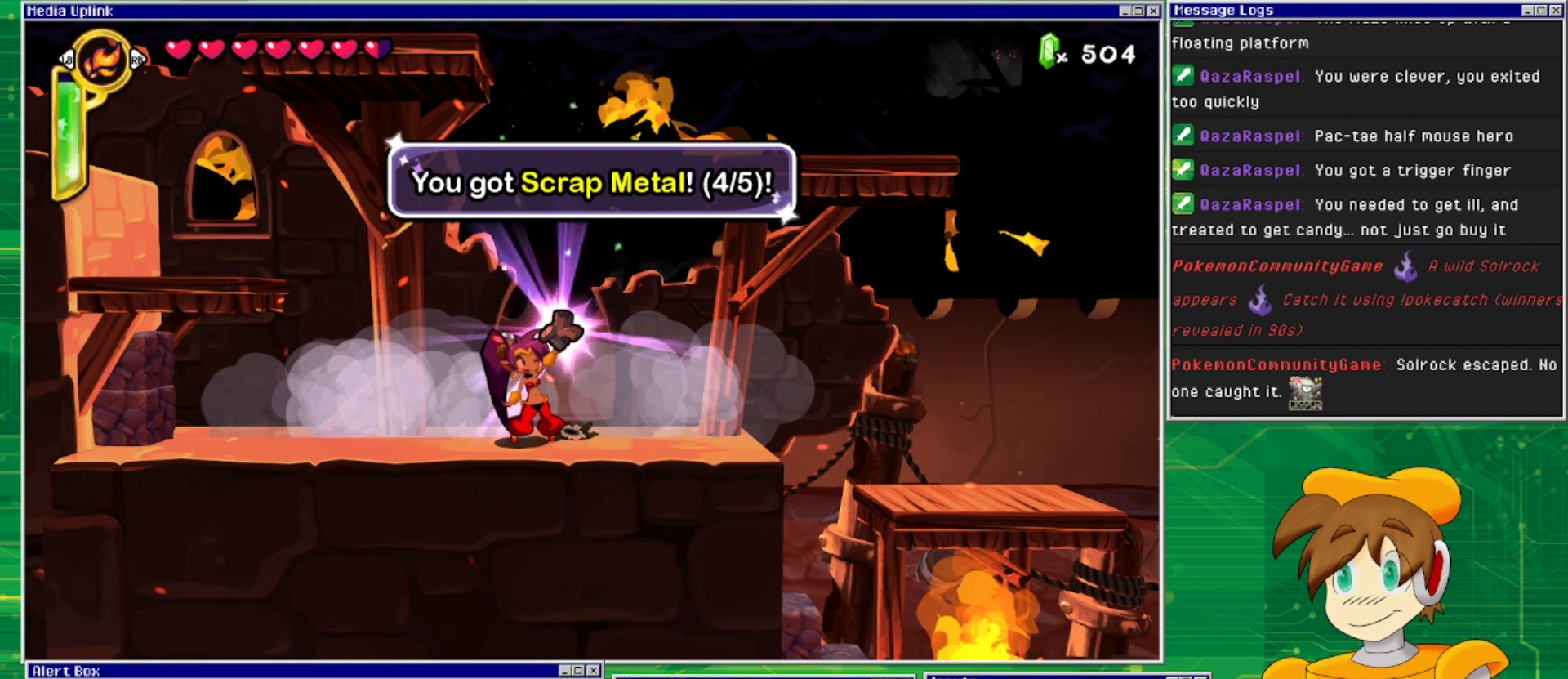
{"buttons": [], "events": []}
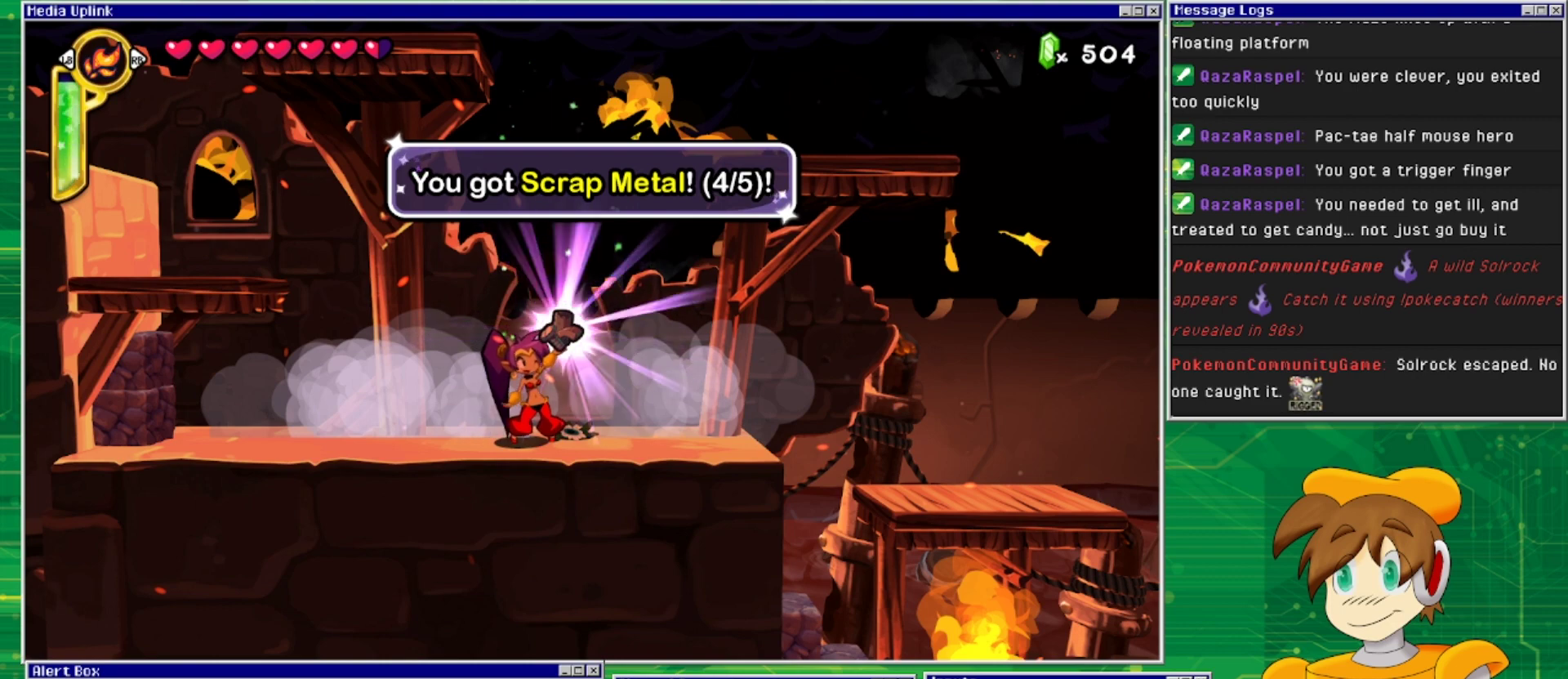
{"buttons": [], "events": []}
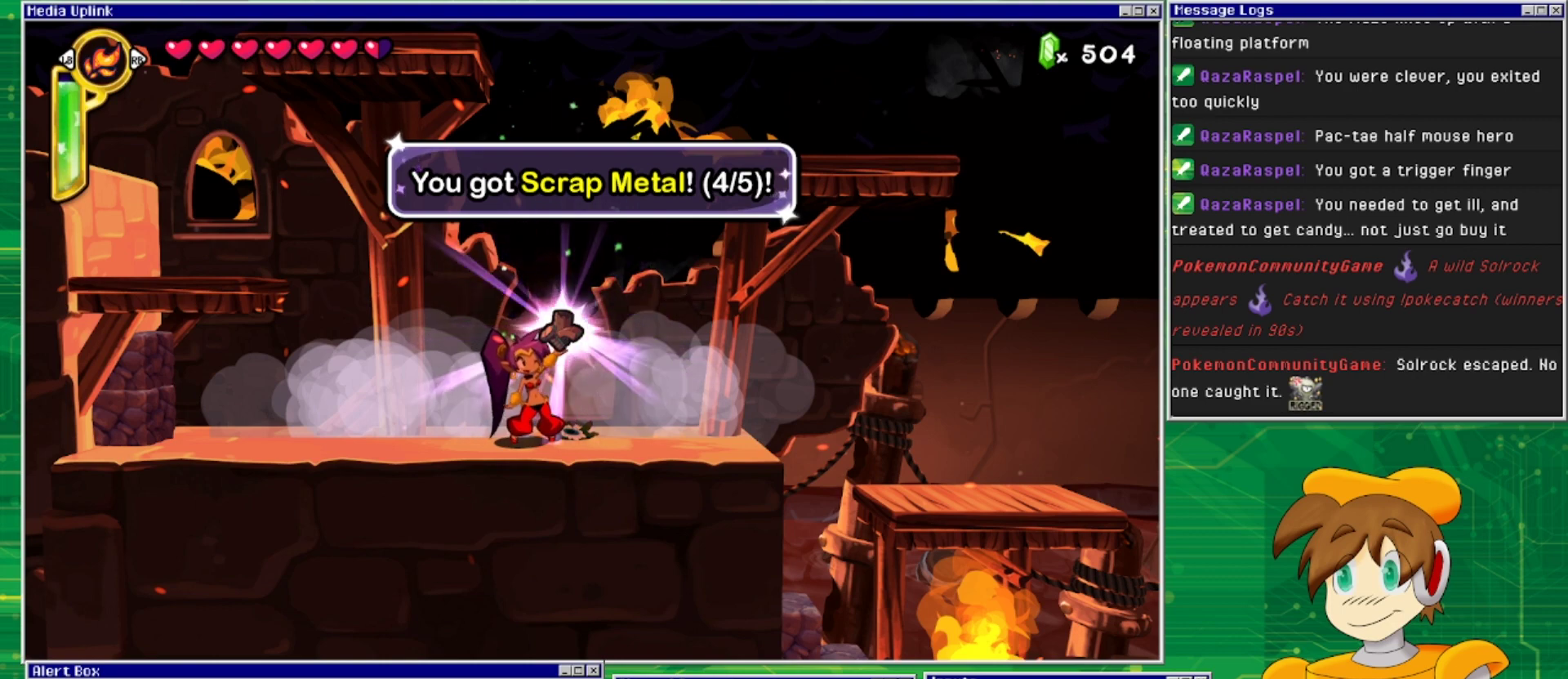
{"buttons": ["DPAD_LEFT"], "events": [[367, "DPAD_LEFT", "down"]]}
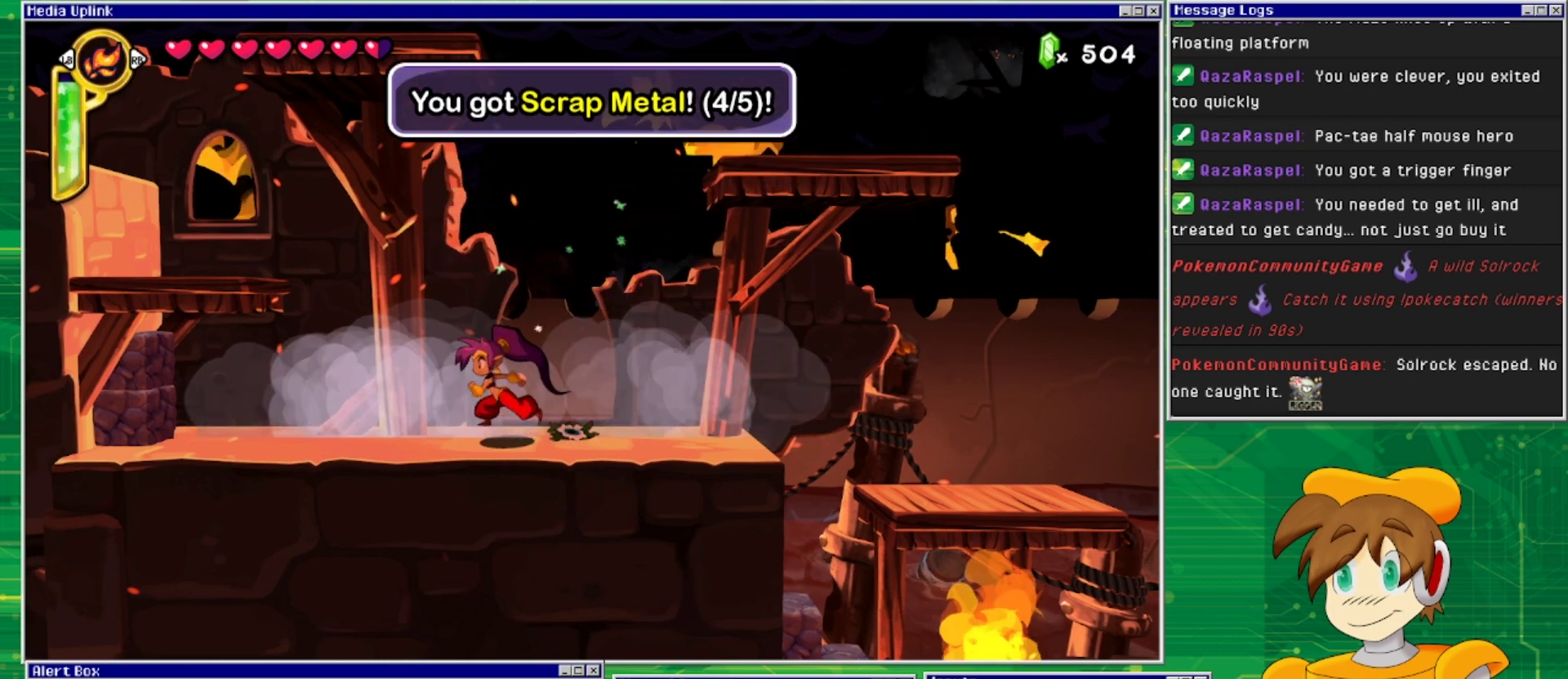
{"buttons": ["DPAD_LEFT"], "events": []}
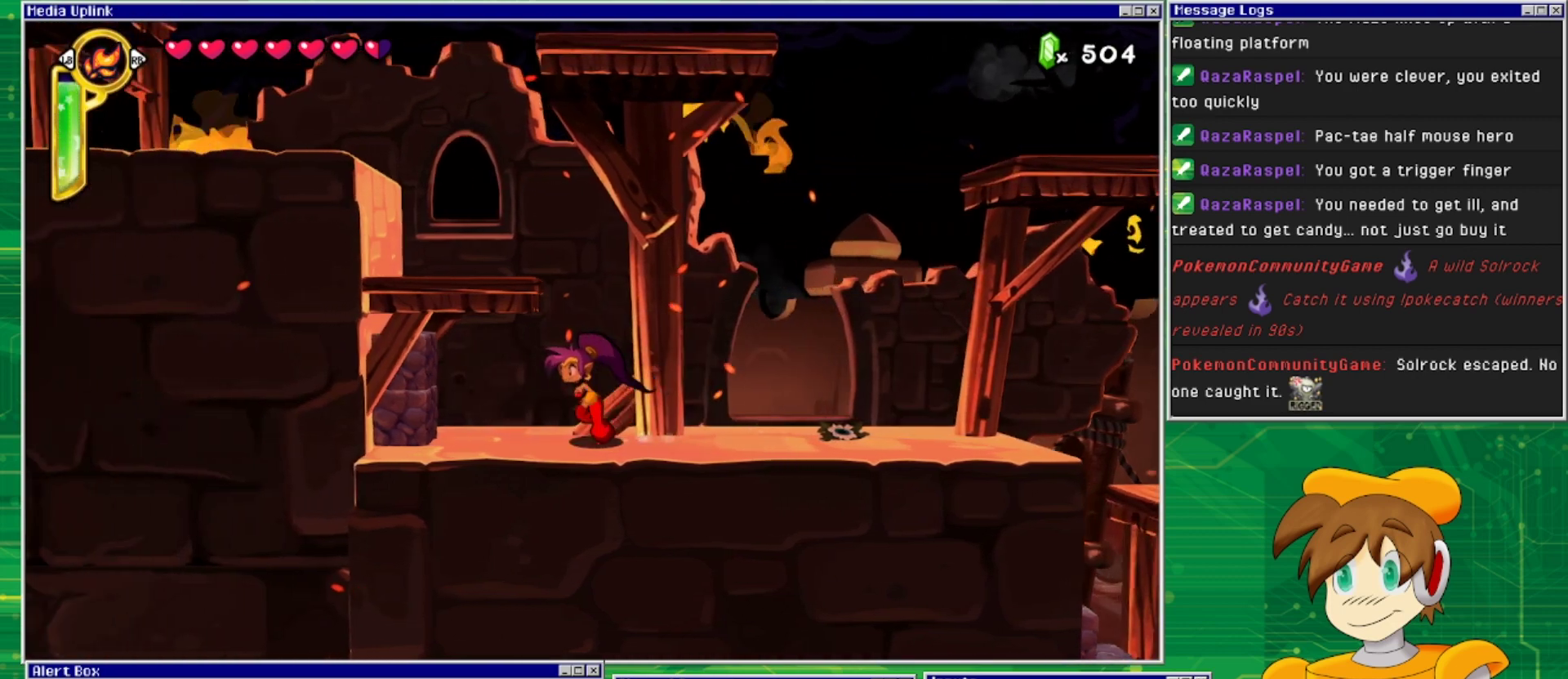
{"buttons": [], "events": [[133, "SQUARE", "down"], [200, "SQUARE", "up"], [233, "DPAD_DOWN", "down"], [233, "DPAD_LEFT", "up"], [300, "SQUARE", "down"], [400, "SQUARE", "up"], [433, "DPAD_DOWN", "up"]]}
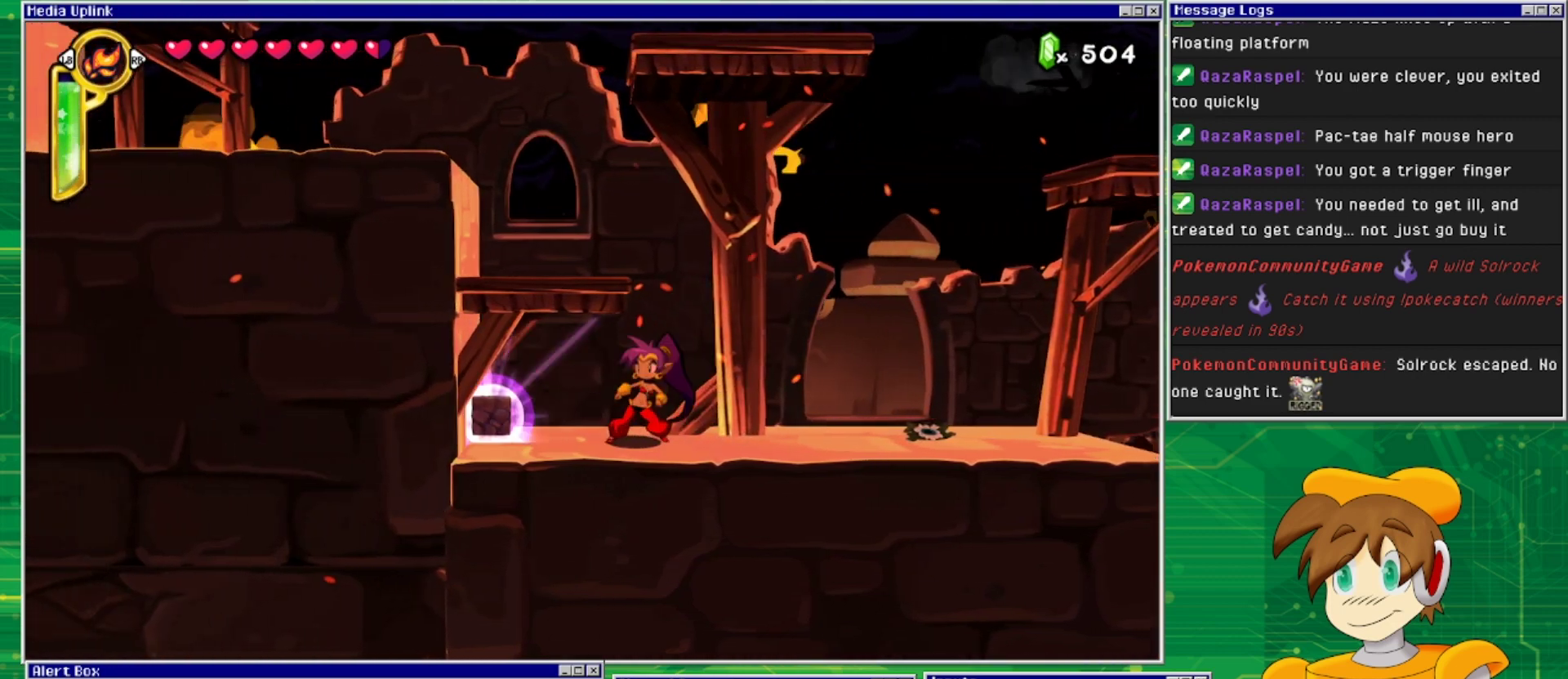
{"buttons": ["CROSS"], "events": [[367, "CROSS", "down"]]}
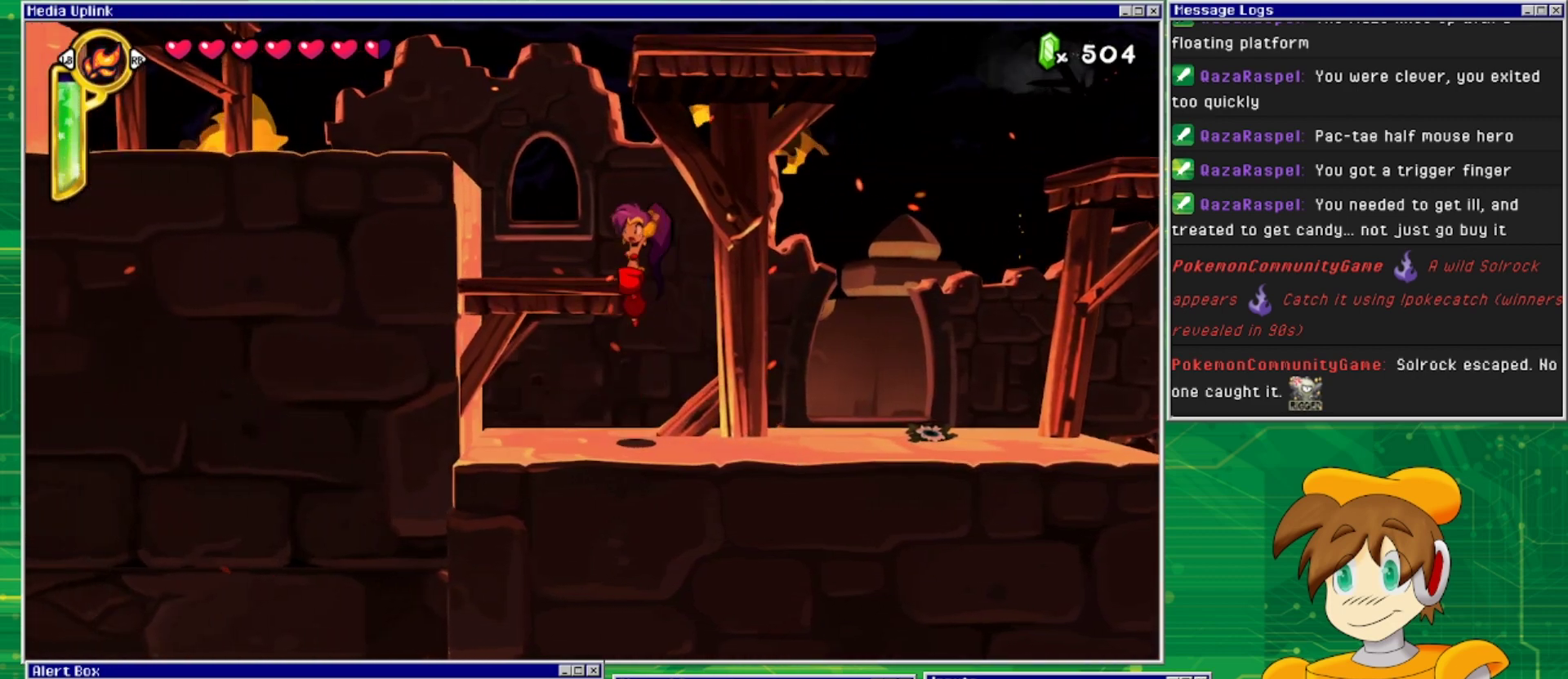
{"buttons": ["CROSS"], "events": [[33, "DPAD_LEFT", "down"], [167, "CROSS", "up"], [333, "DPAD_LEFT", "up"], [467, "CROSS", "down"]]}
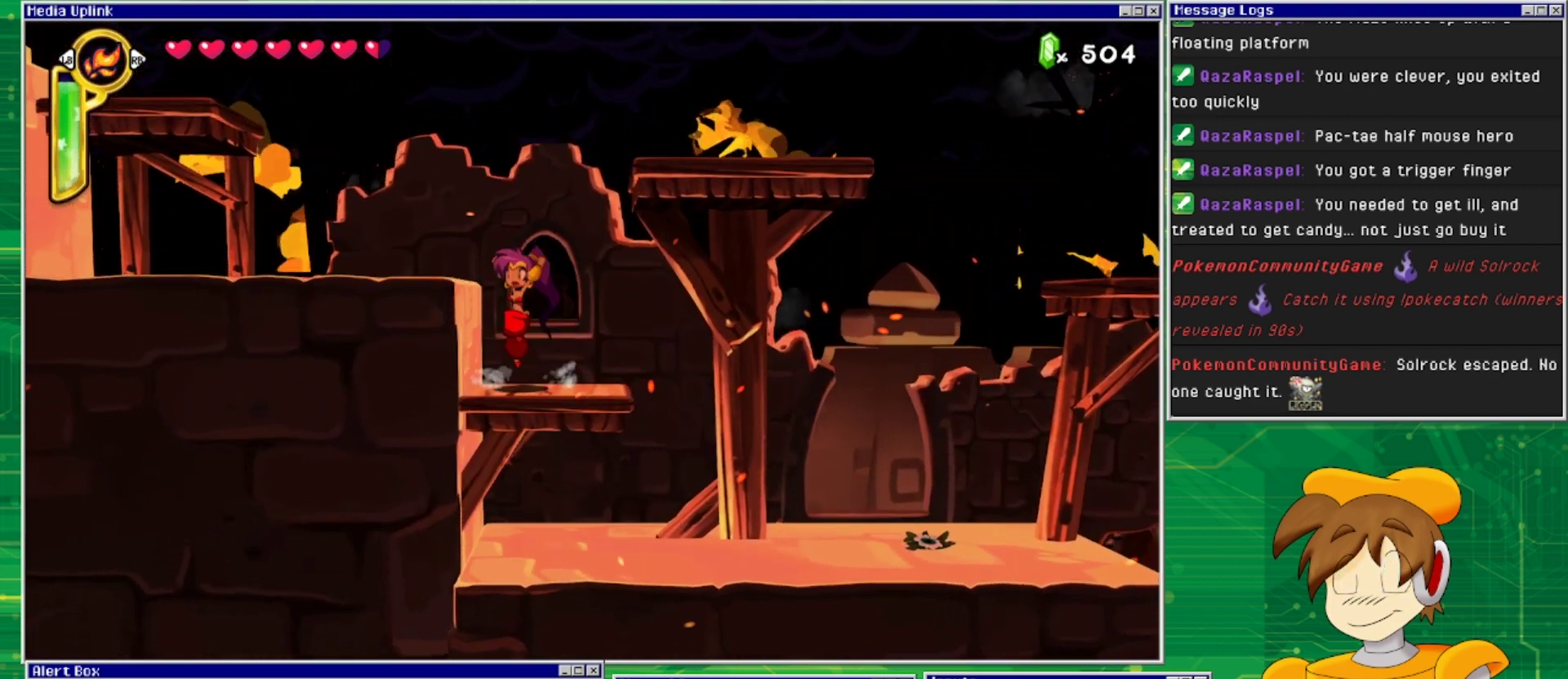
{"buttons": ["DPAD_LEFT"], "events": [[33, "DPAD_LEFT", "down"], [233, "CROSS", "up"]]}
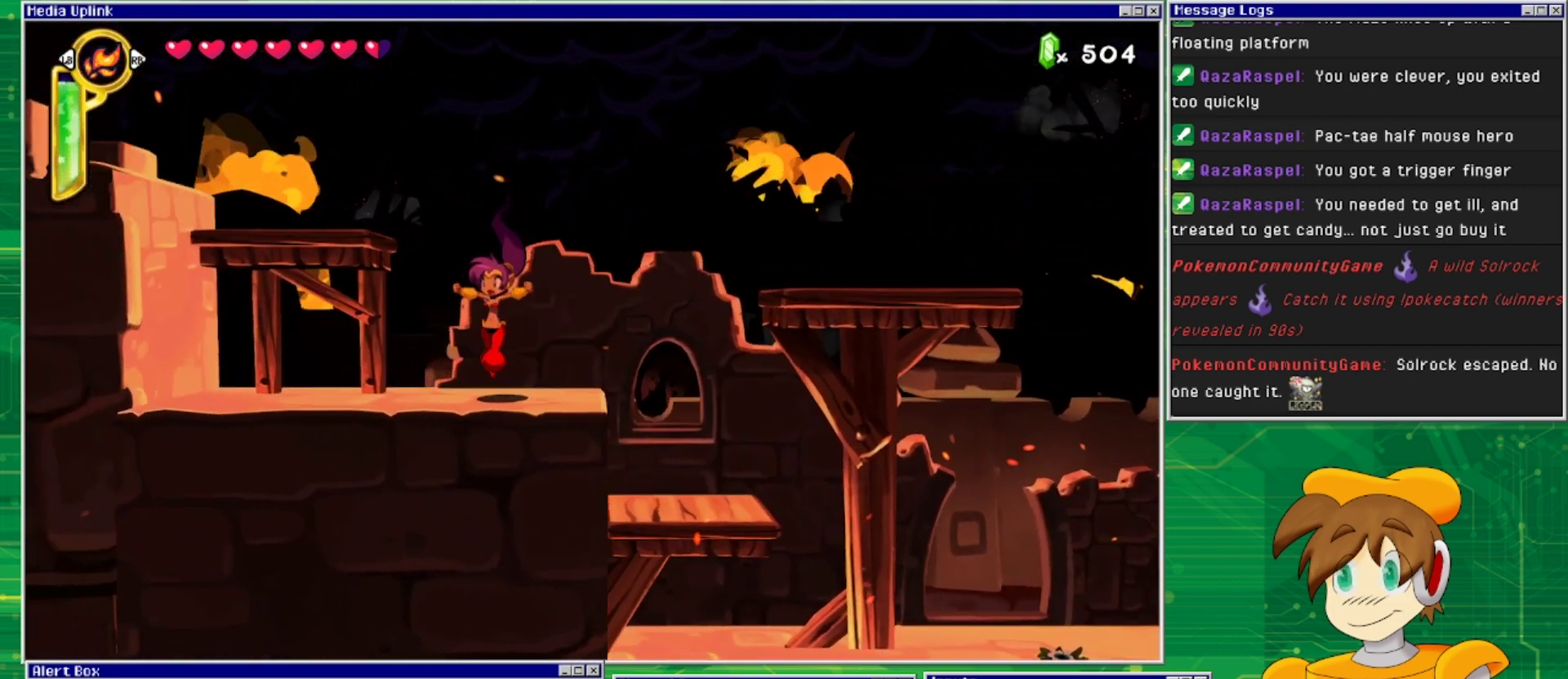
{"buttons": ["DPAD_LEFT"], "events": [[67, "CROSS", "down"], [400, "CROSS", "up"]]}
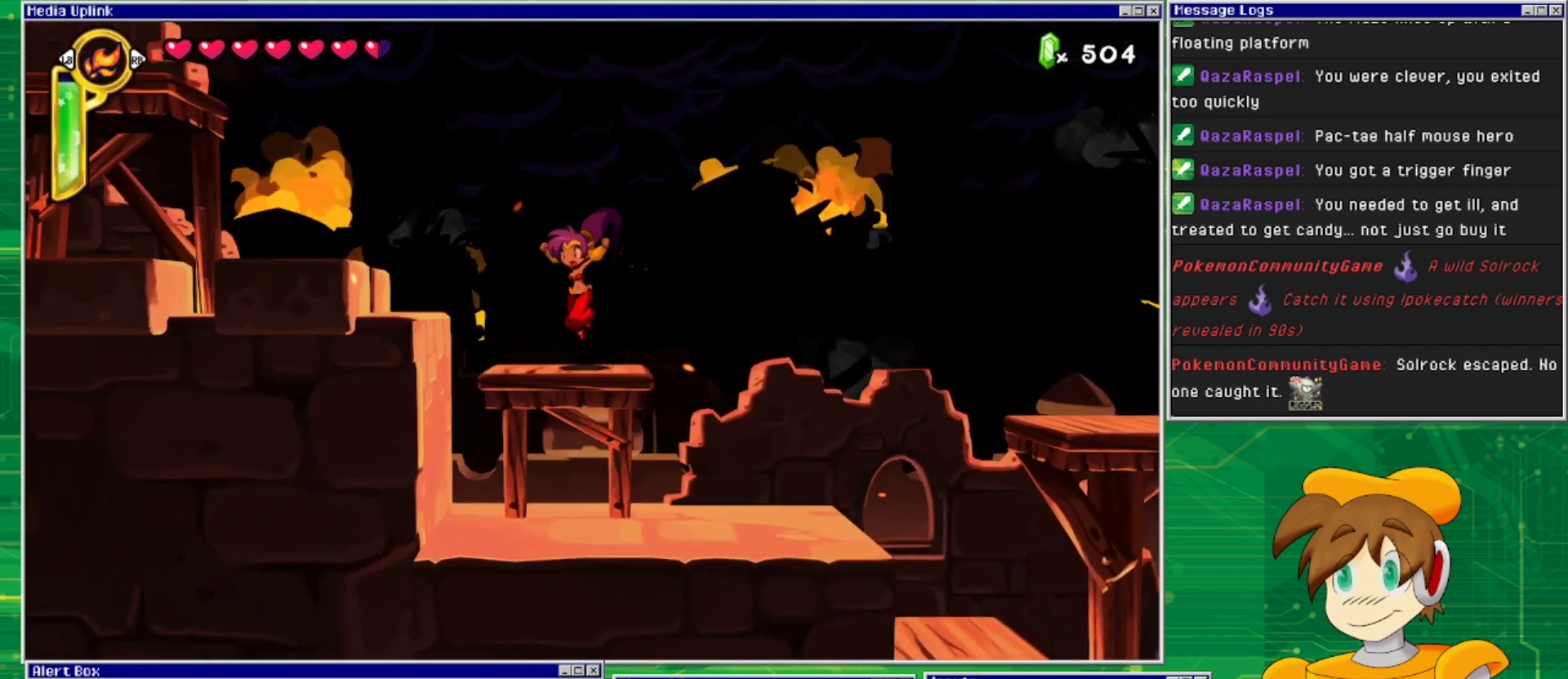
{"buttons": ["DPAD_LEFT"], "events": [[167, "CROSS", "down"], [400, "CROSS", "up"]]}
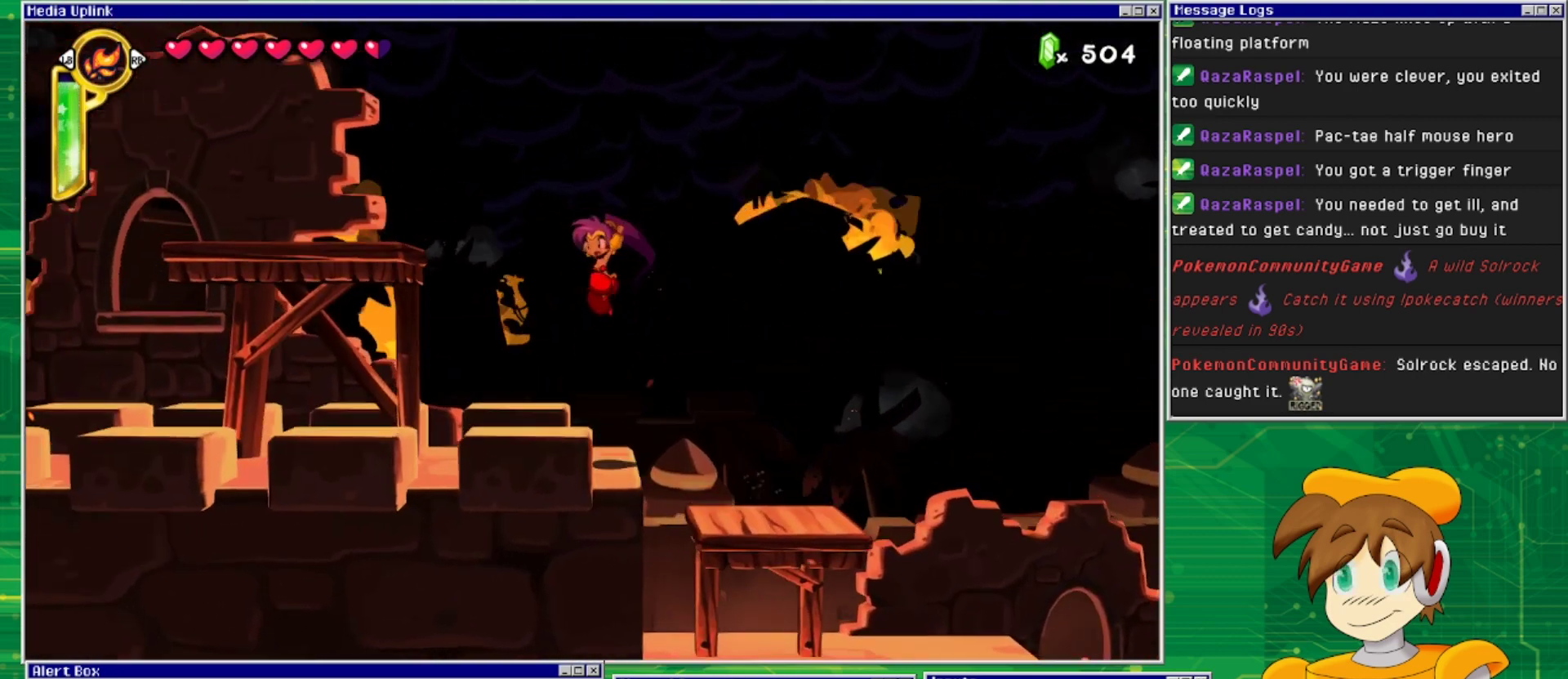
{"buttons": ["DPAD_LEFT"], "events": []}
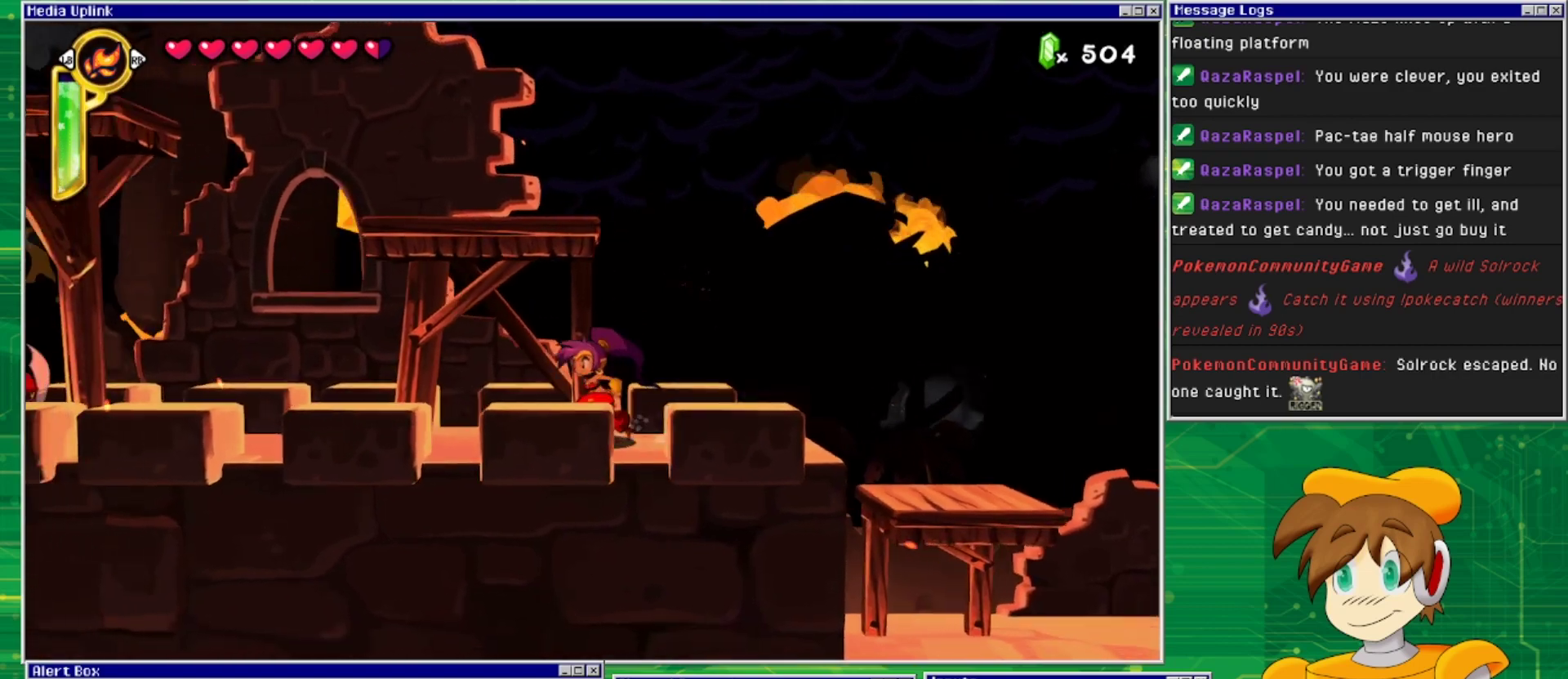
{"buttons": ["TRIANGLE"], "events": [[367, "DPAD_LEFT", "up"], [500, "TRIANGLE", "down"]]}
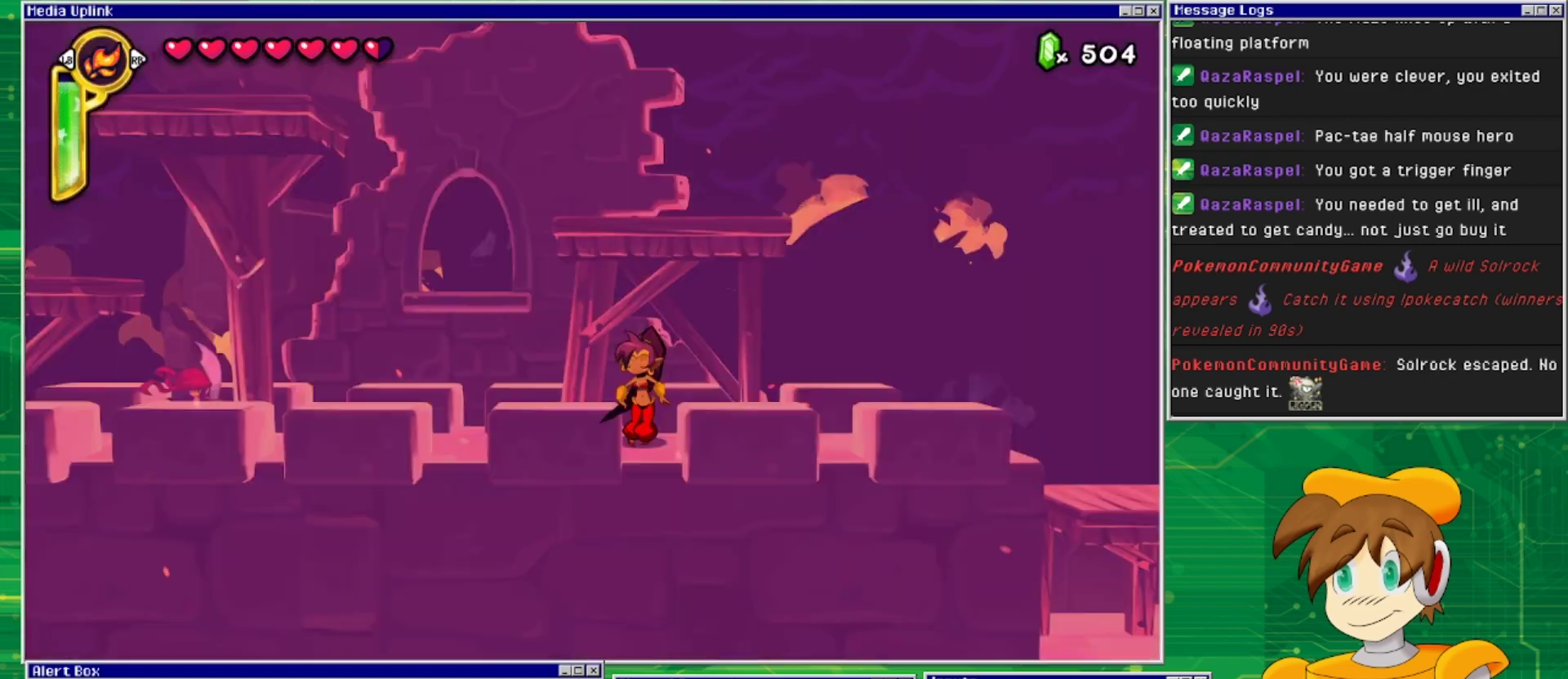
{"buttons": [], "events": [[100, "TRIANGLE", "up"], [300, "DPAD_RIGHT", "down"], [500, "DPAD_RIGHT", "up"]]}
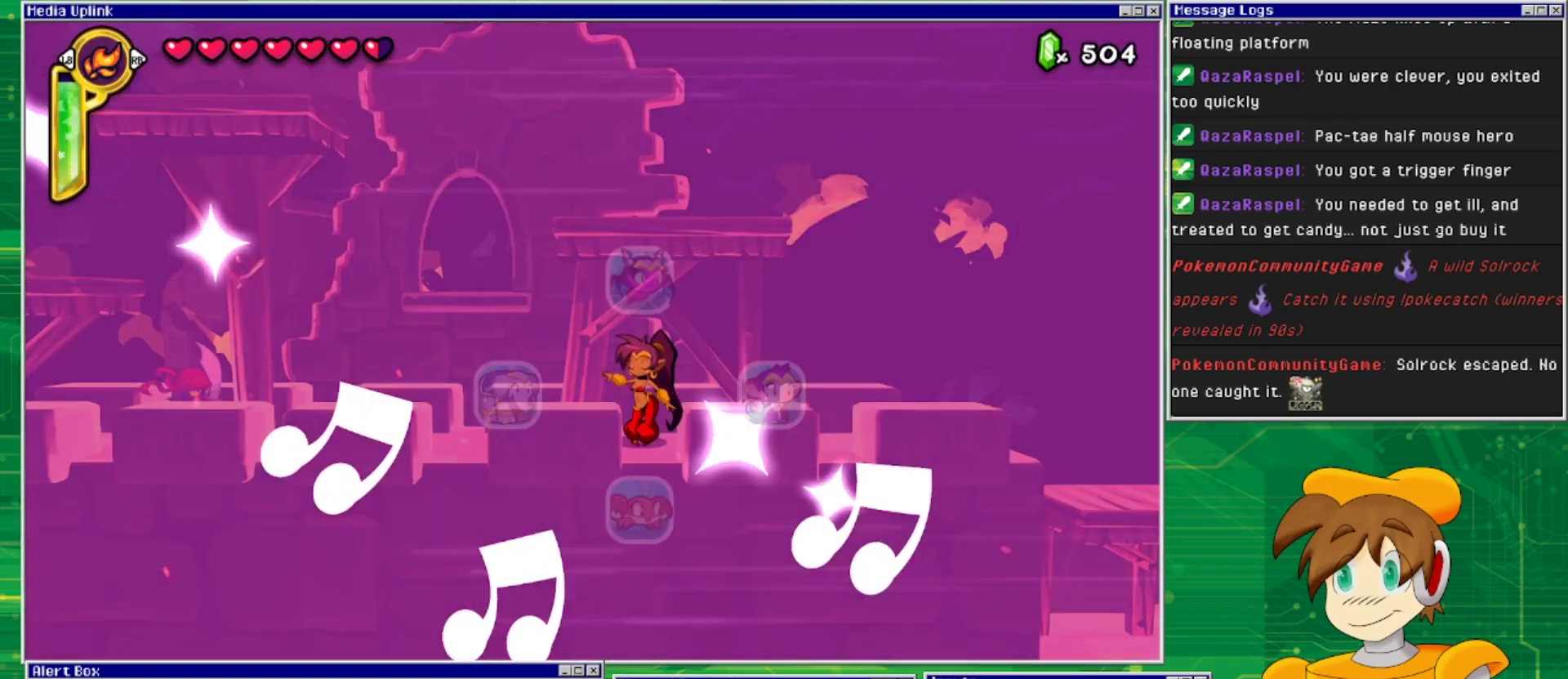
{"buttons": [], "events": []}
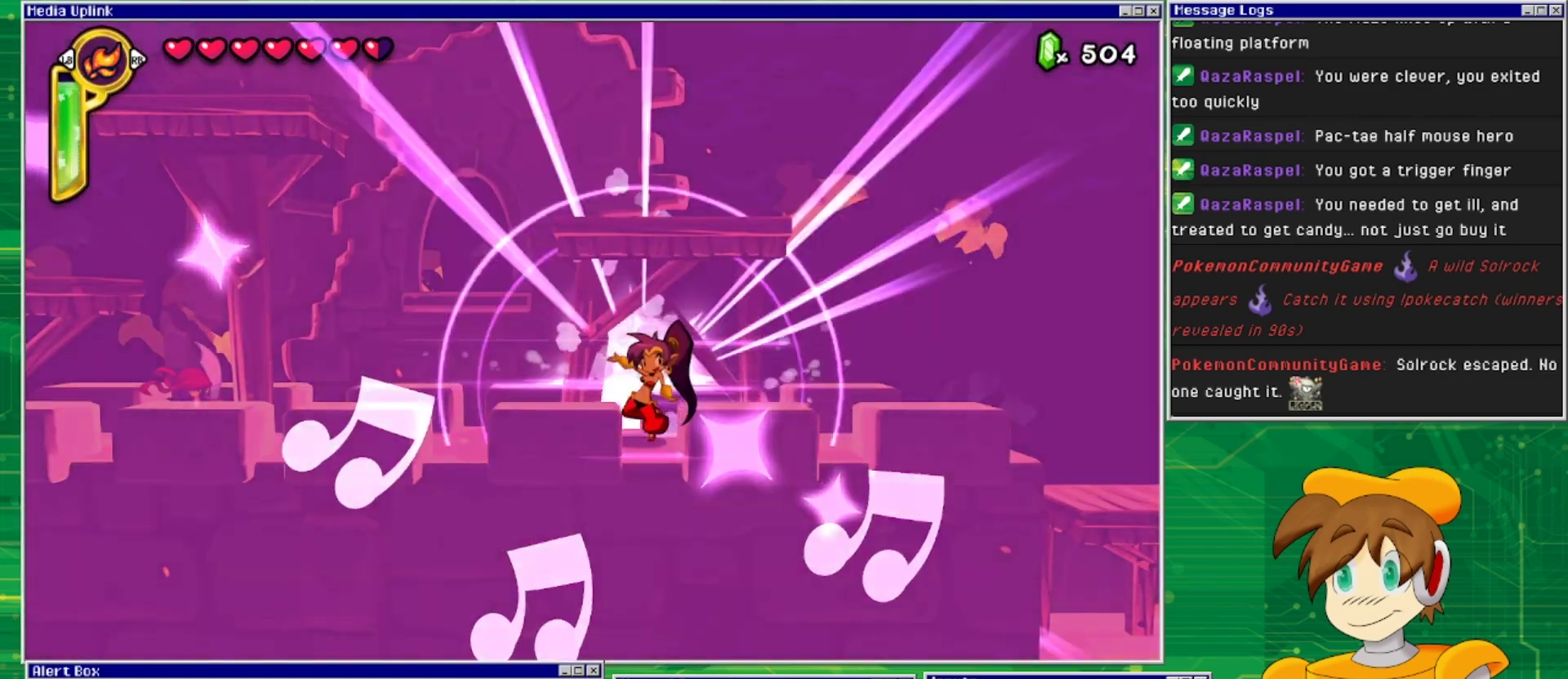
{"buttons": [], "events": [[100, "CROSS", "down"], [500, "CROSS", "up"]]}
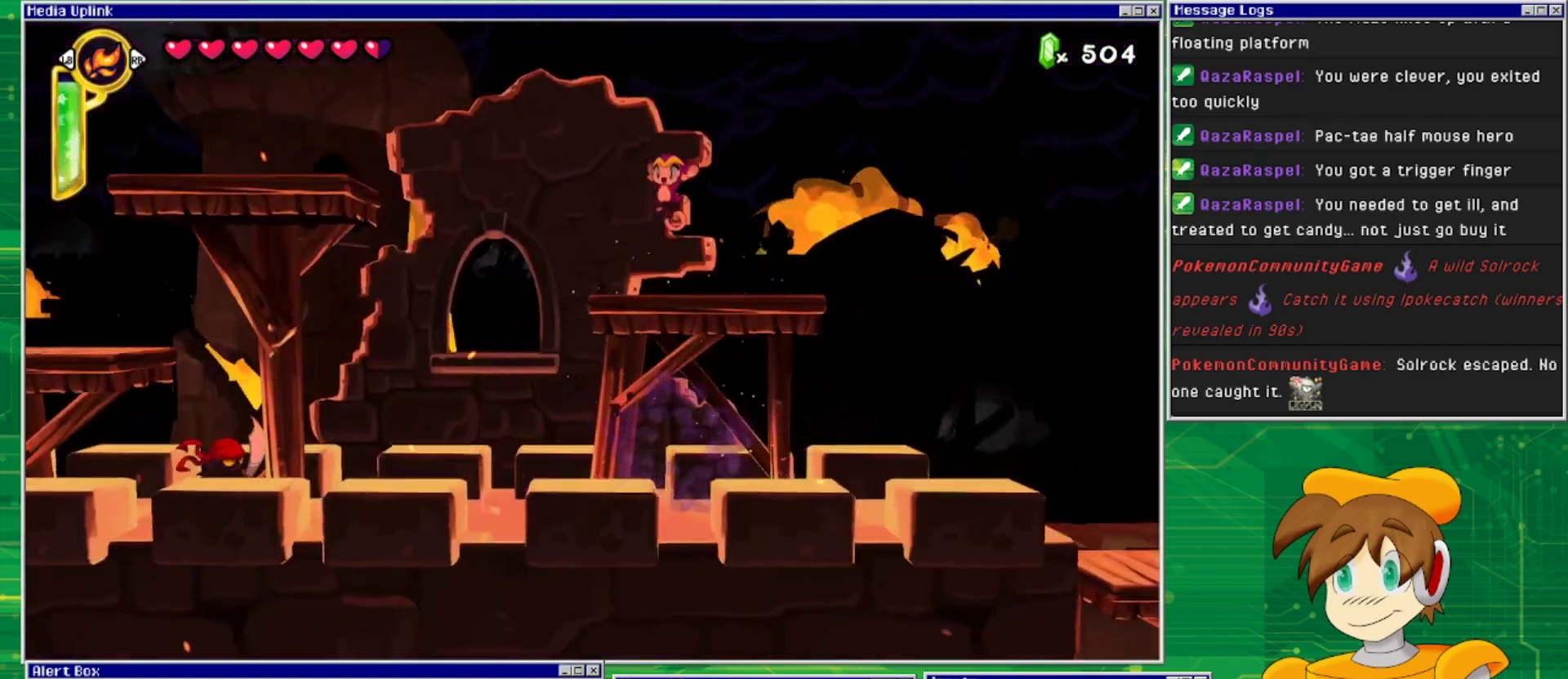
{"buttons": ["CROSS", "DPAD_LEFT"], "events": [[133, "DPAD_LEFT", "down"], [333, "CROSS", "down"]]}
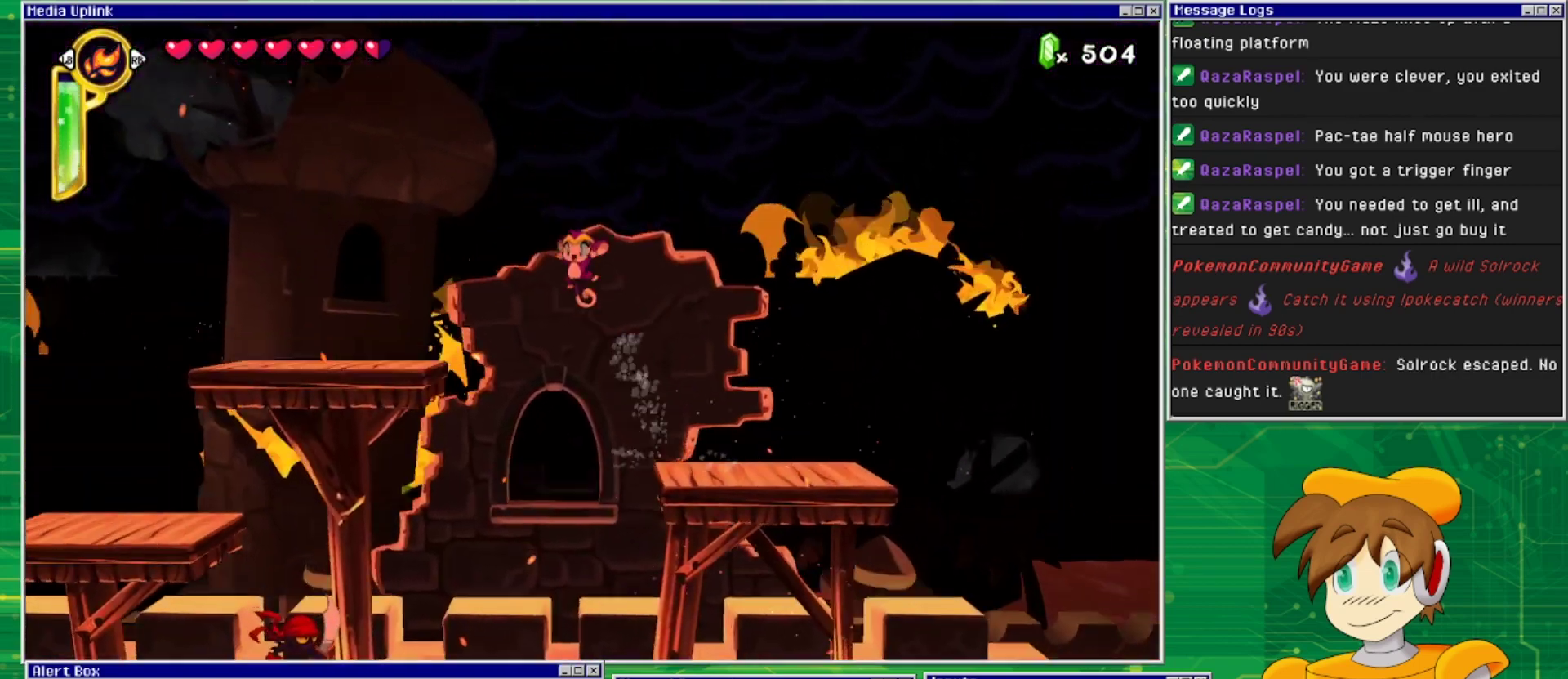
{"buttons": ["DPAD_LEFT"], "events": [[467, "CROSS", "up"]]}
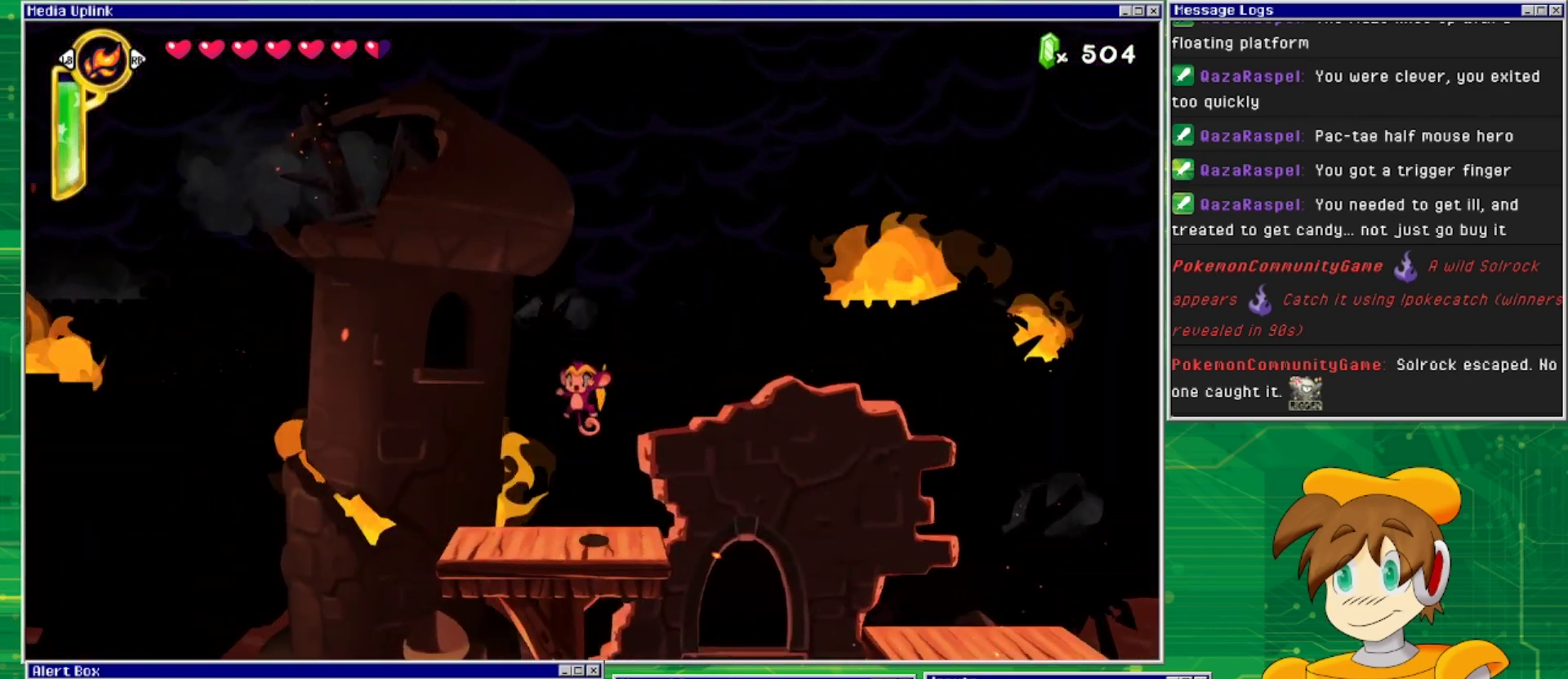
{"buttons": ["DPAD_RIGHT"], "events": [[167, "DPAD_LEFT", "up"], [267, "DPAD_RIGHT", "down"]]}
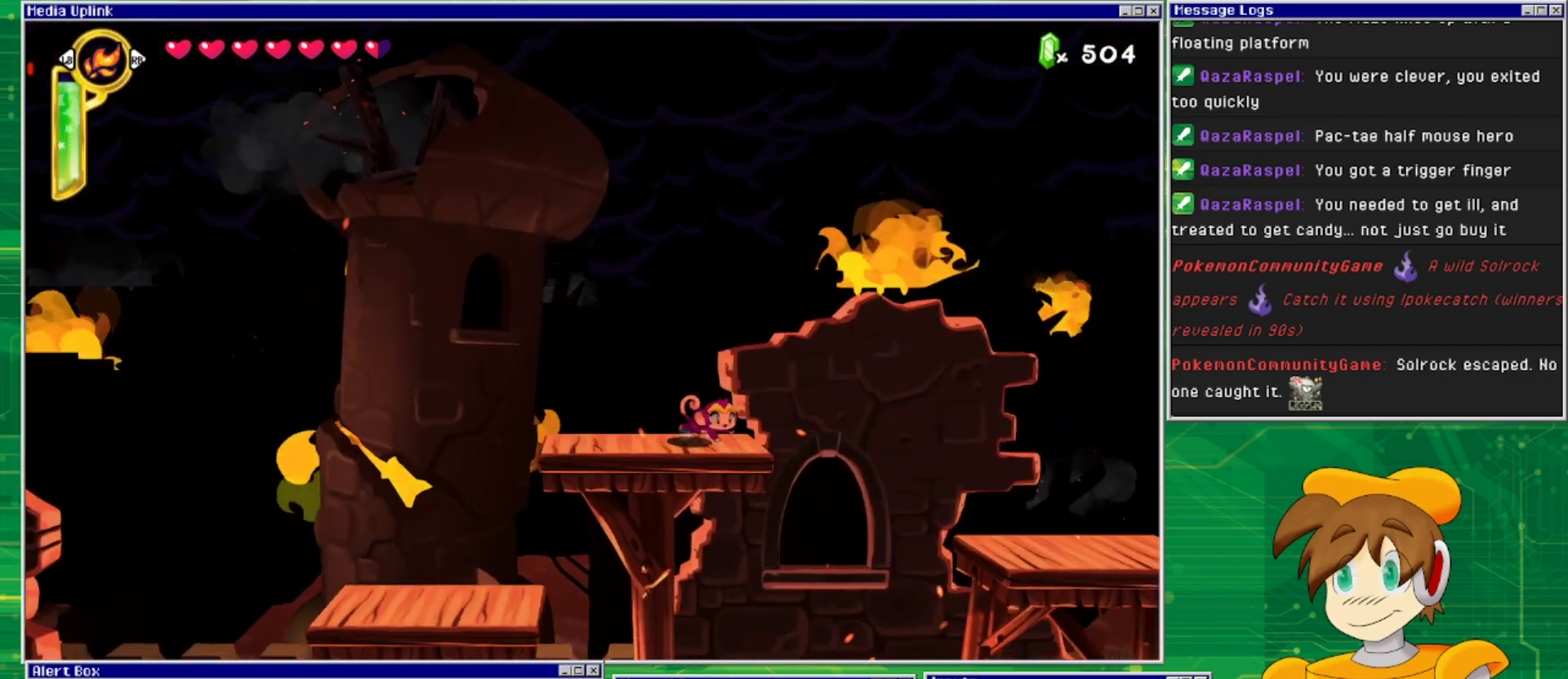
{"buttons": [], "events": [[100, "DPAD_RIGHT", "up"], [167, "TRIANGLE", "down"], [300, "TRIANGLE", "up"]]}
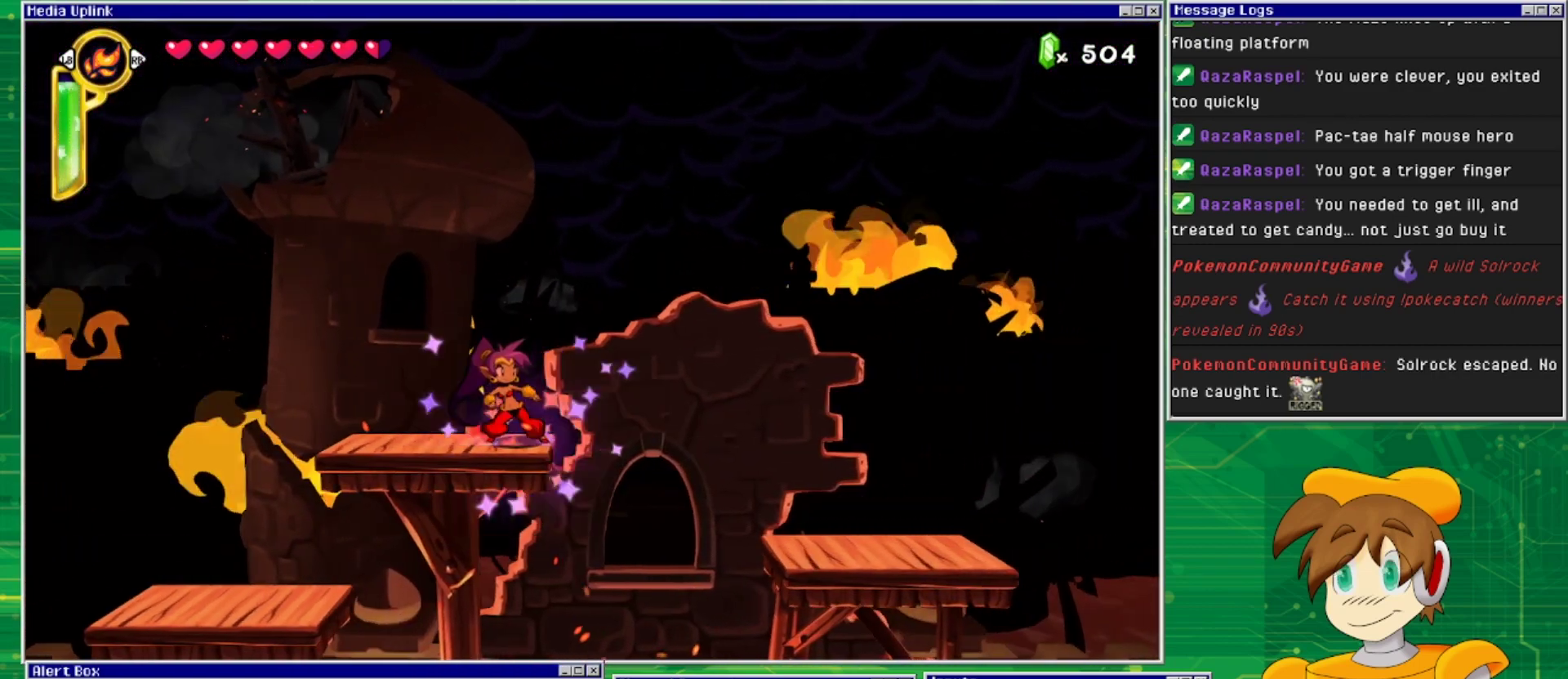
{"buttons": [], "events": [[133, "TRIANGLE", "down"], [267, "TRIANGLE", "up"], [333, "DPAD_UP", "down"], [500, "DPAD_UP", "up"]]}
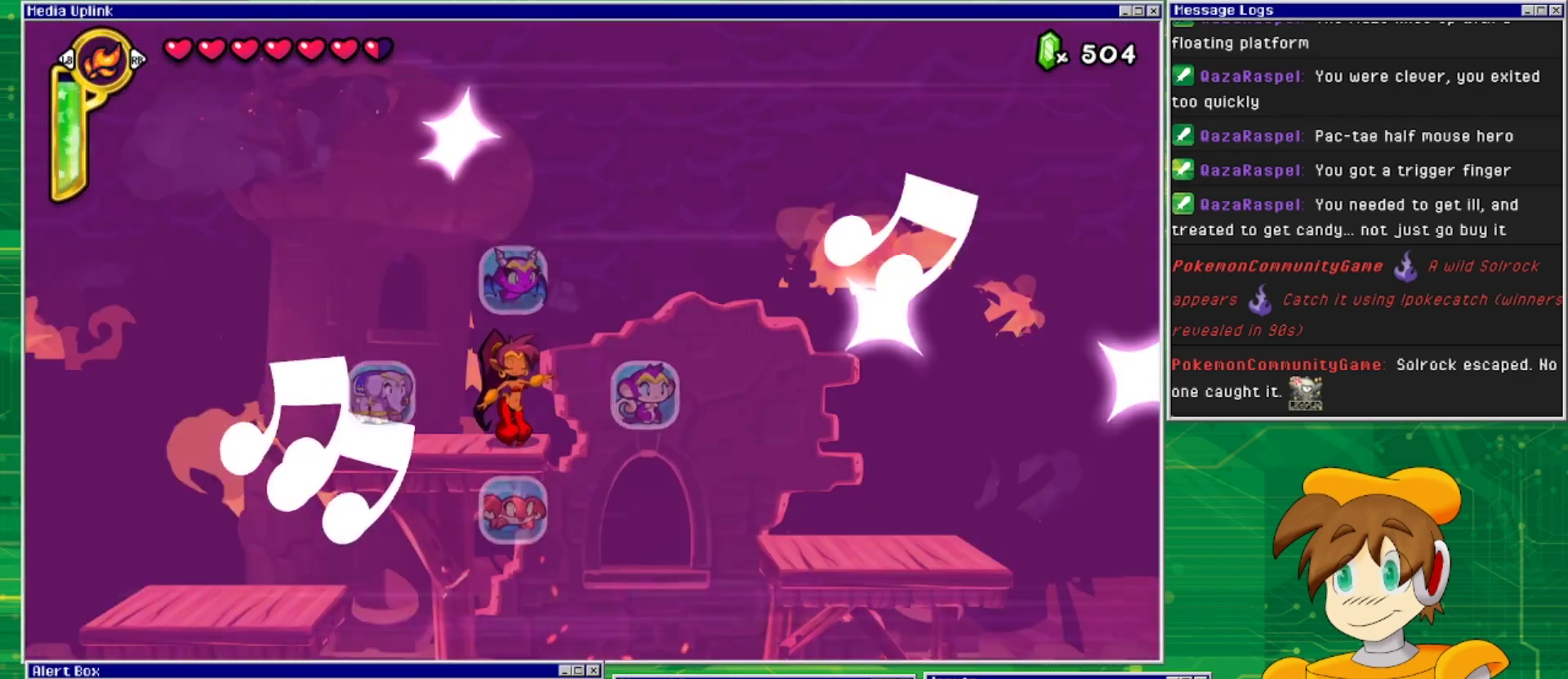
{"buttons": ["DPAD_RIGHT"], "events": [[367, "DPAD_RIGHT", "down"]]}
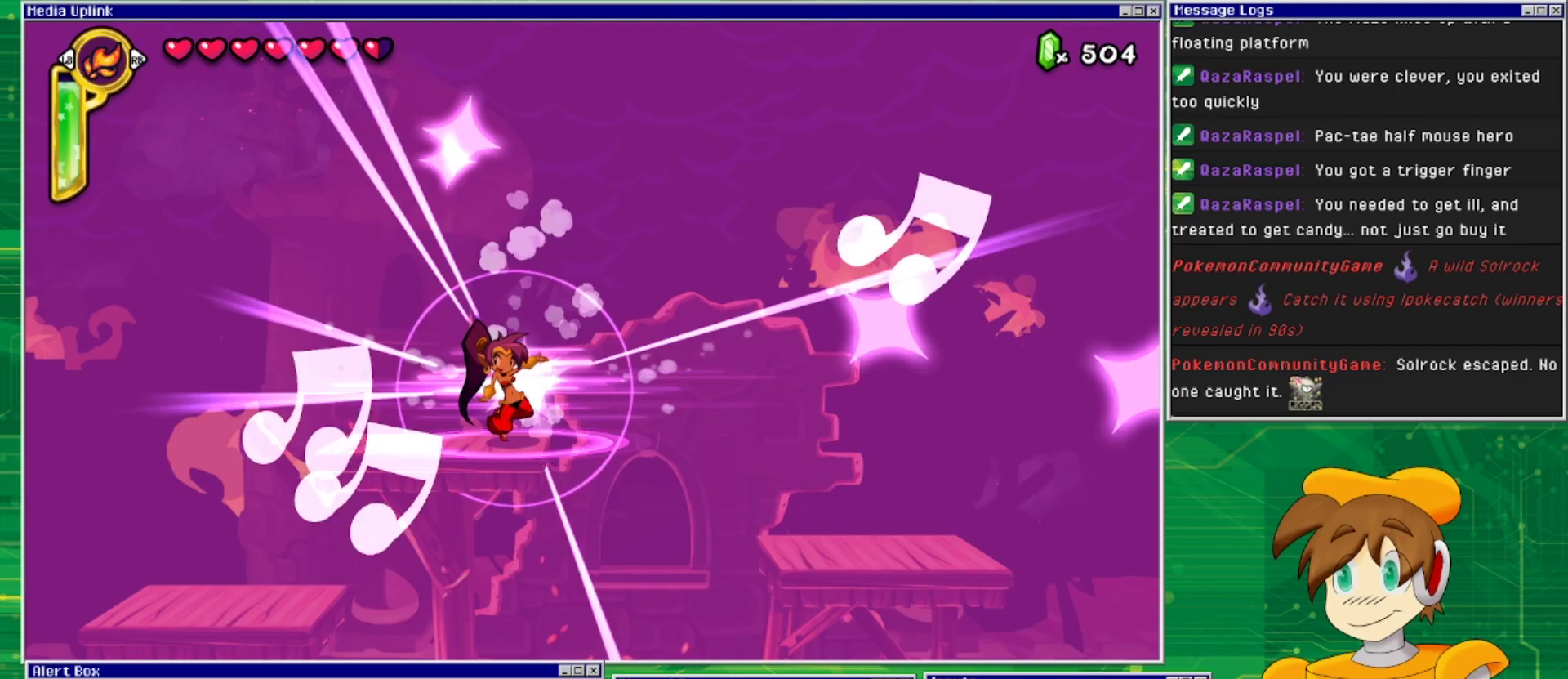
{"buttons": ["DPAD_RIGHT"], "events": []}
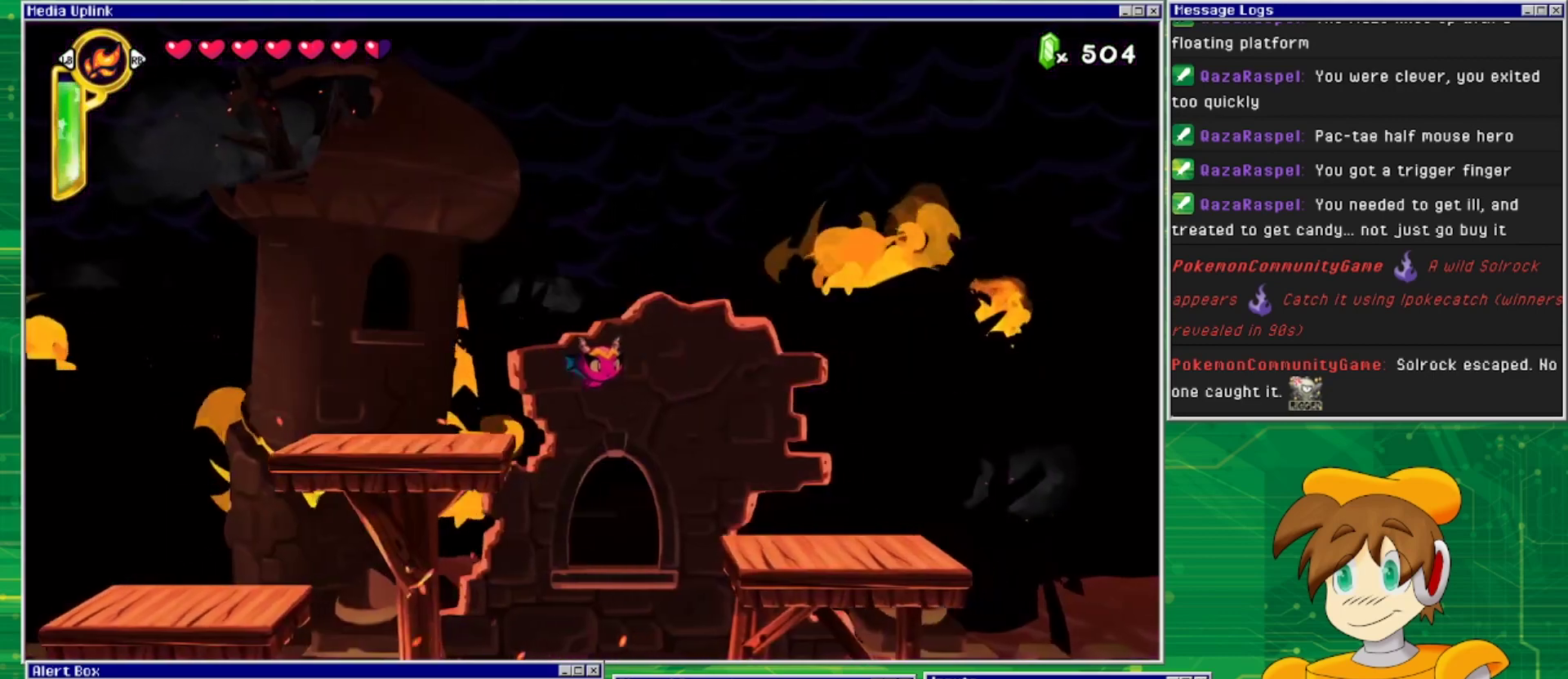
{"buttons": ["DPAD_RIGHT"], "events": []}
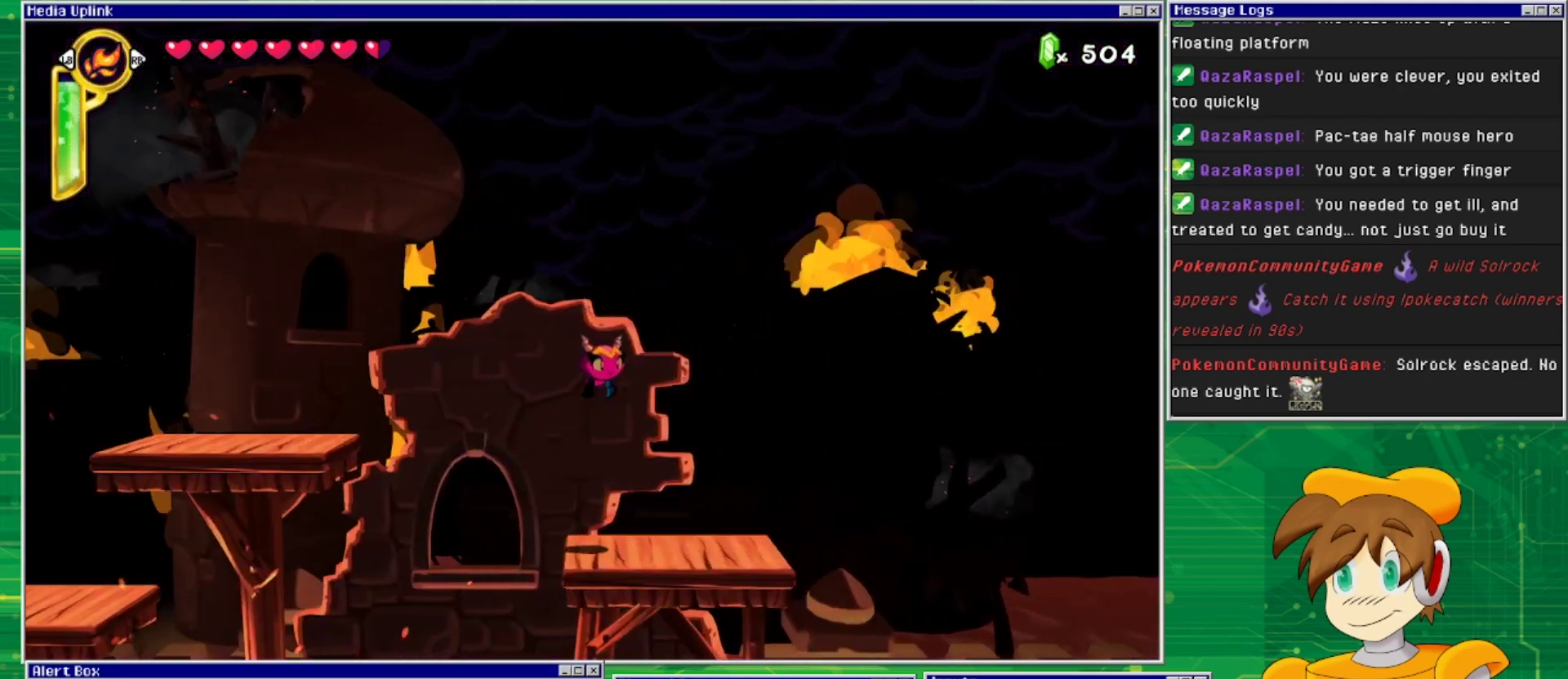
{"buttons": ["DPAD_RIGHT"], "events": []}
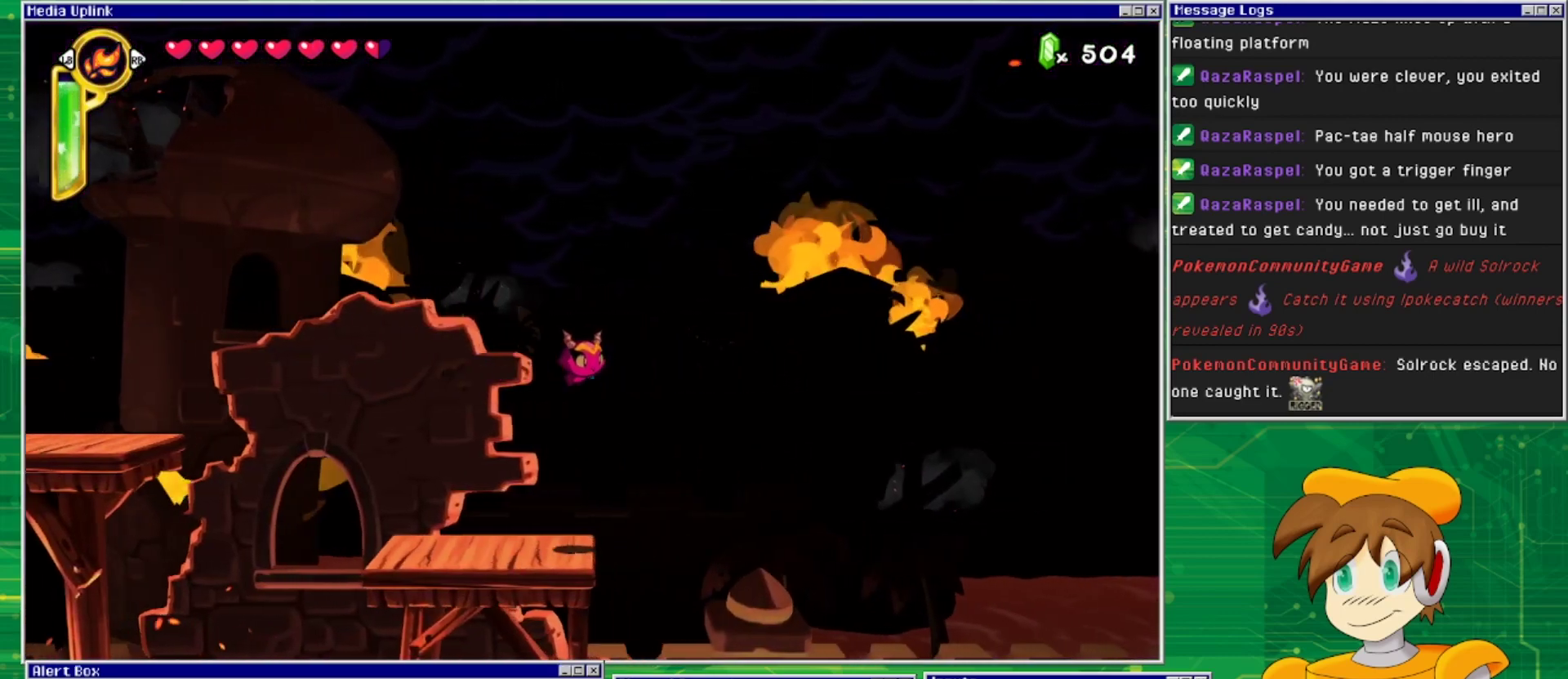
{"buttons": ["DPAD_RIGHT"], "events": []}
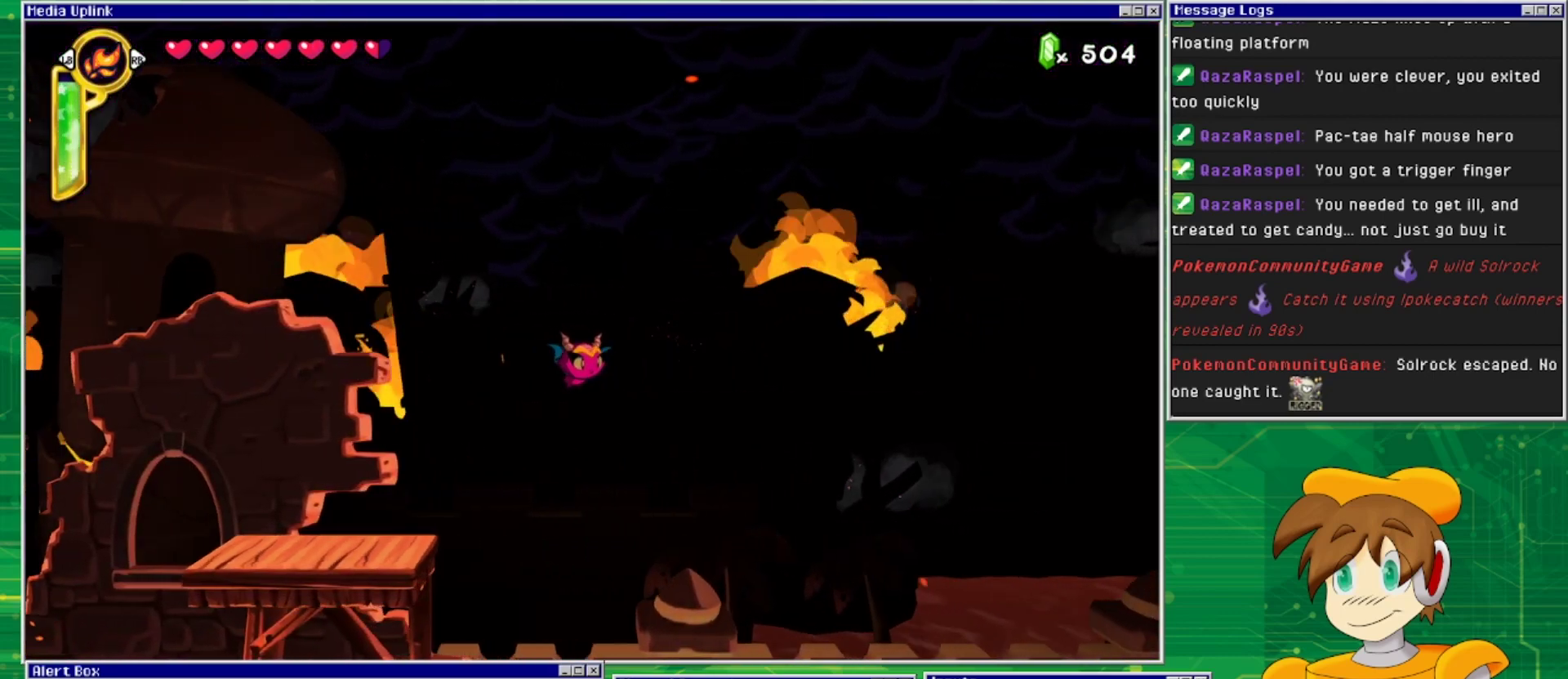
{"buttons": ["DPAD_RIGHT"], "events": []}
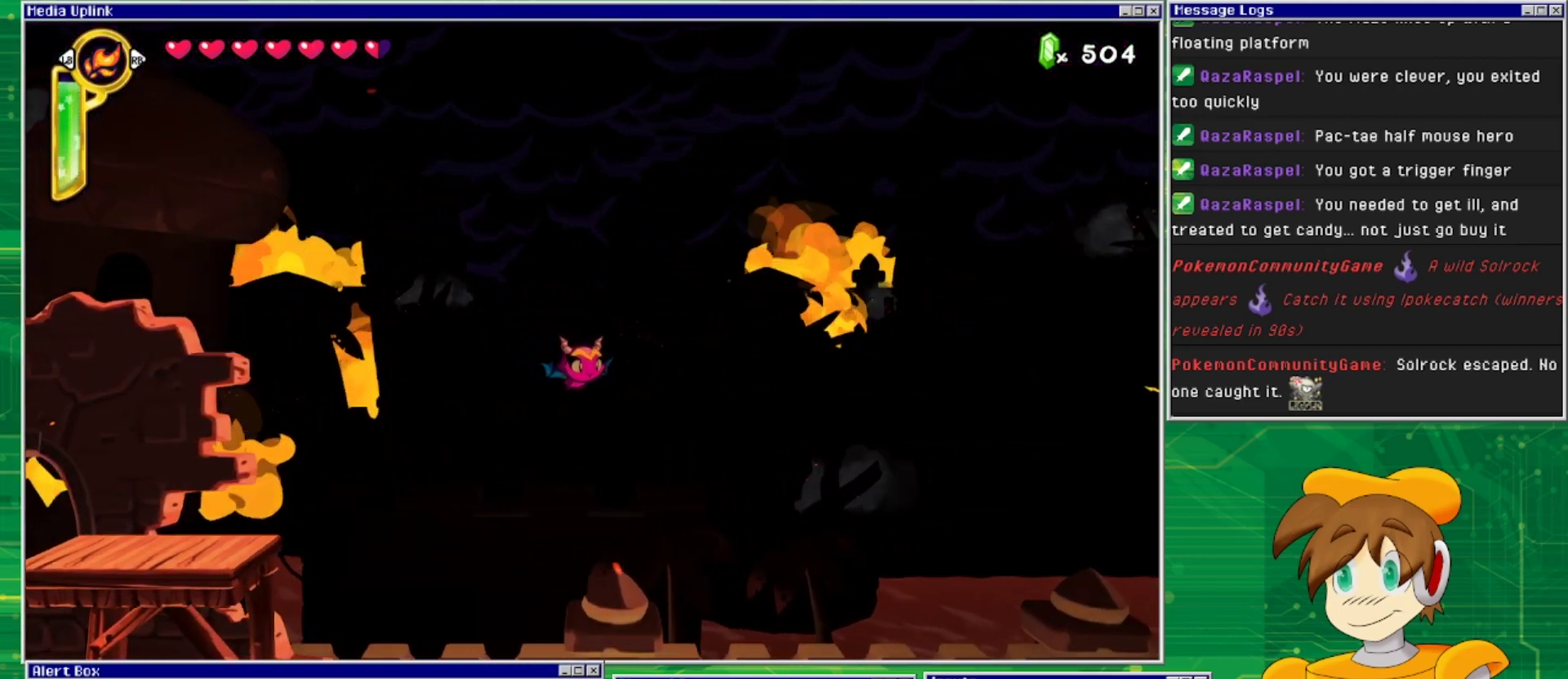
{"buttons": ["DPAD_RIGHT"], "events": []}
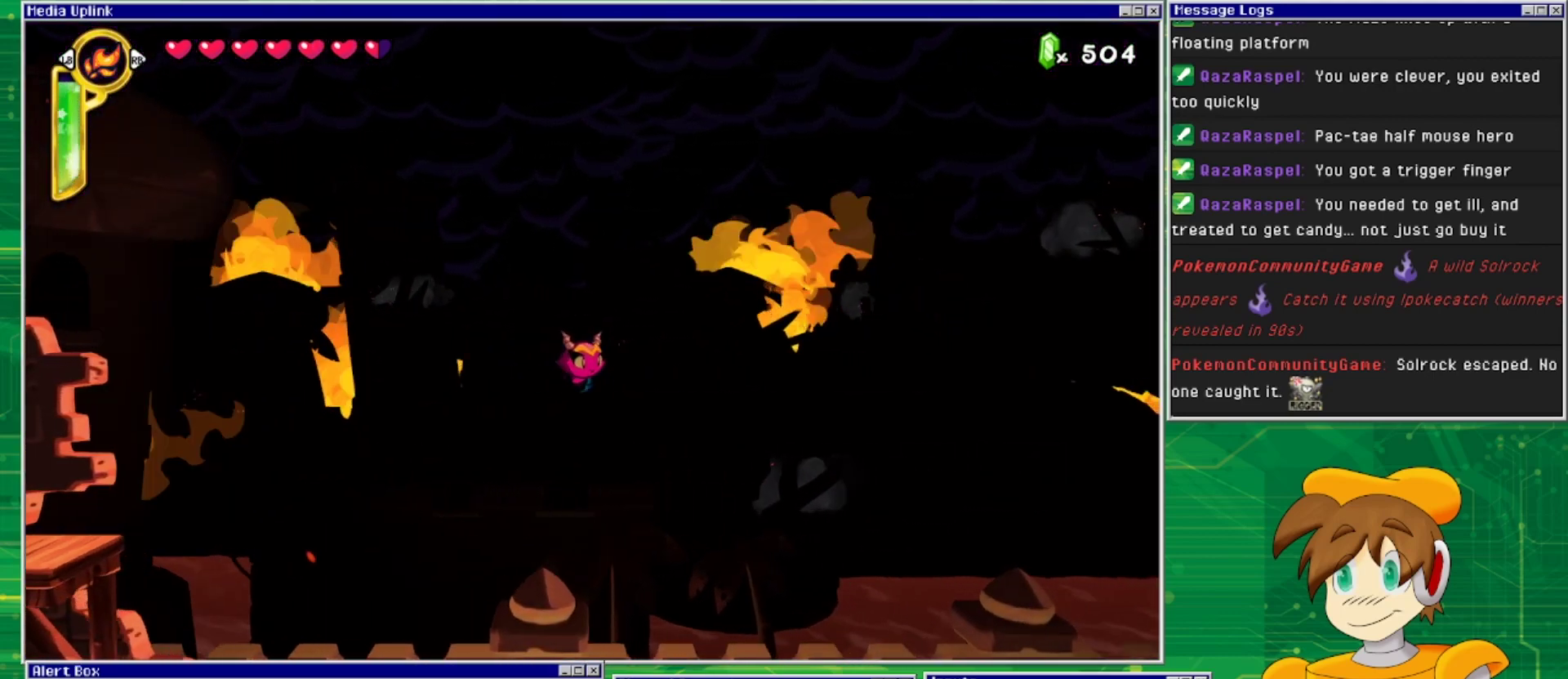
{"buttons": ["DPAD_RIGHT"], "events": []}